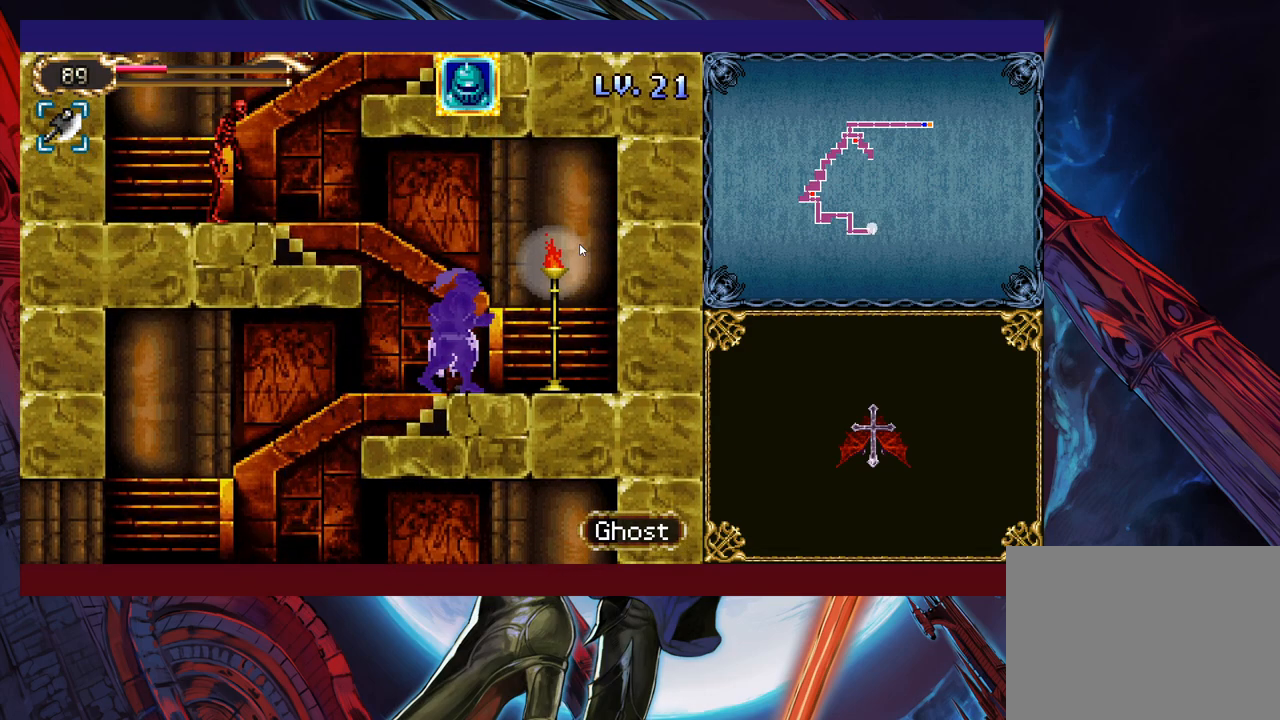
Gameplay with a controller (Xbox layout); each line is a JSON object with the inputs held at the frame after it. "events" lists button and stick changes between this image and that frame as [ms after this image, input, new state], when the widget could be followed in between. Not read: L2 R2 R3 right_stick.
{"buttons": ["B", "X"], "left_stick": "left", "events": [[50, "left_stick", "left"], [100, "B", "down"], [300, "X", "down"]]}
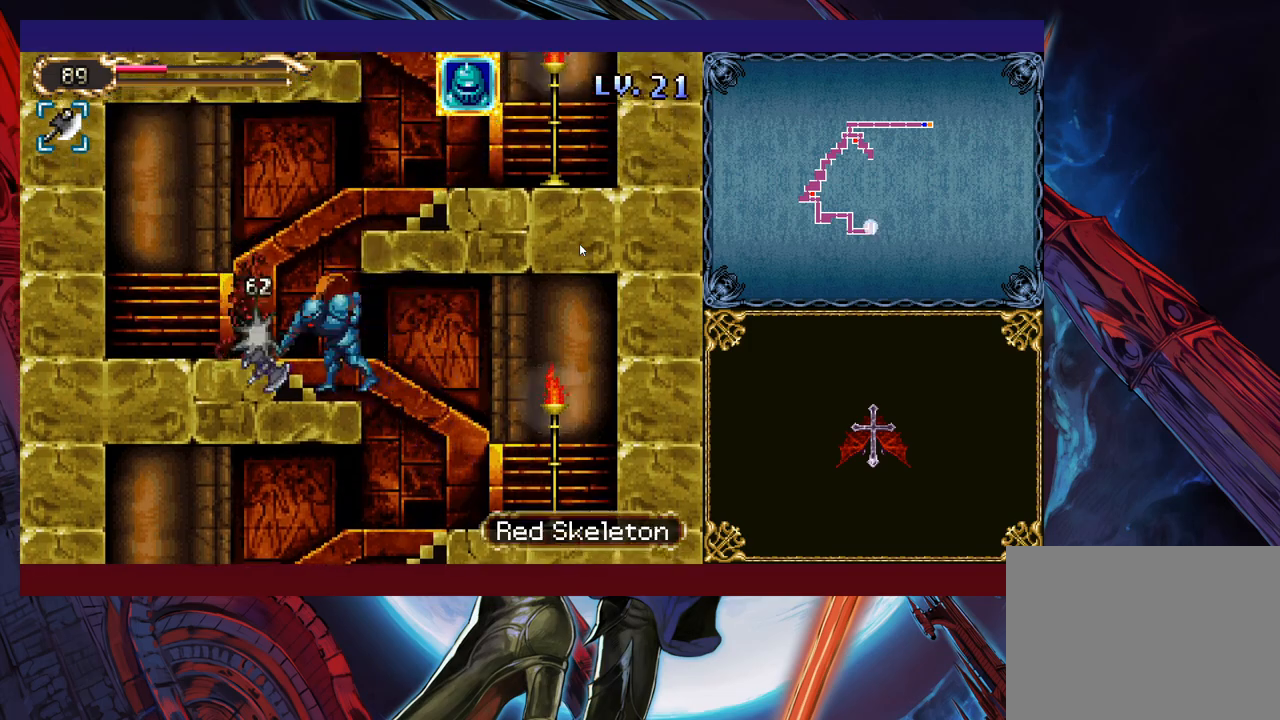
{"buttons": [], "left_stick": "right", "events": [[50, "X", "up"], [50, "left_stick", "center"], [100, "B", "up"], [250, "B", "down"], [450, "B", "up"], [450, "left_stick", "right"]]}
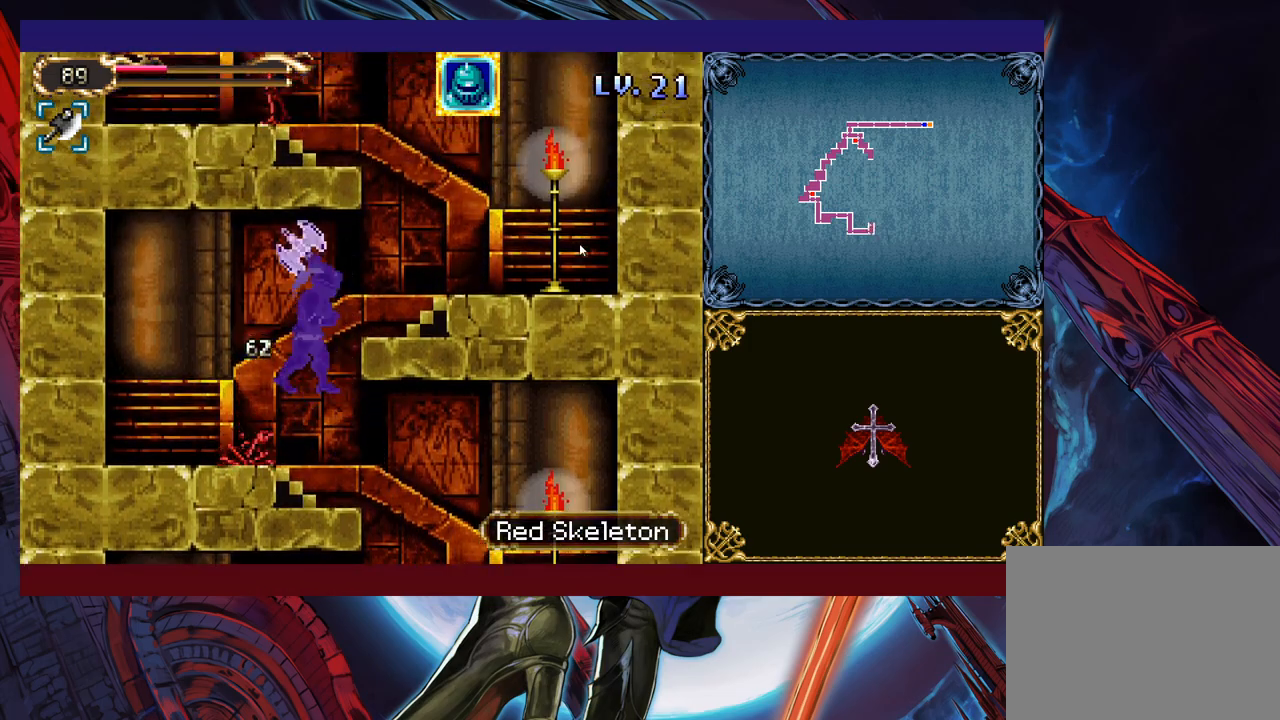
{"buttons": [], "left_stick": "left", "events": [[33, "B", "down"], [200, "B", "up"], [450, "left_stick", "center"], [500, "left_stick", "left"]]}
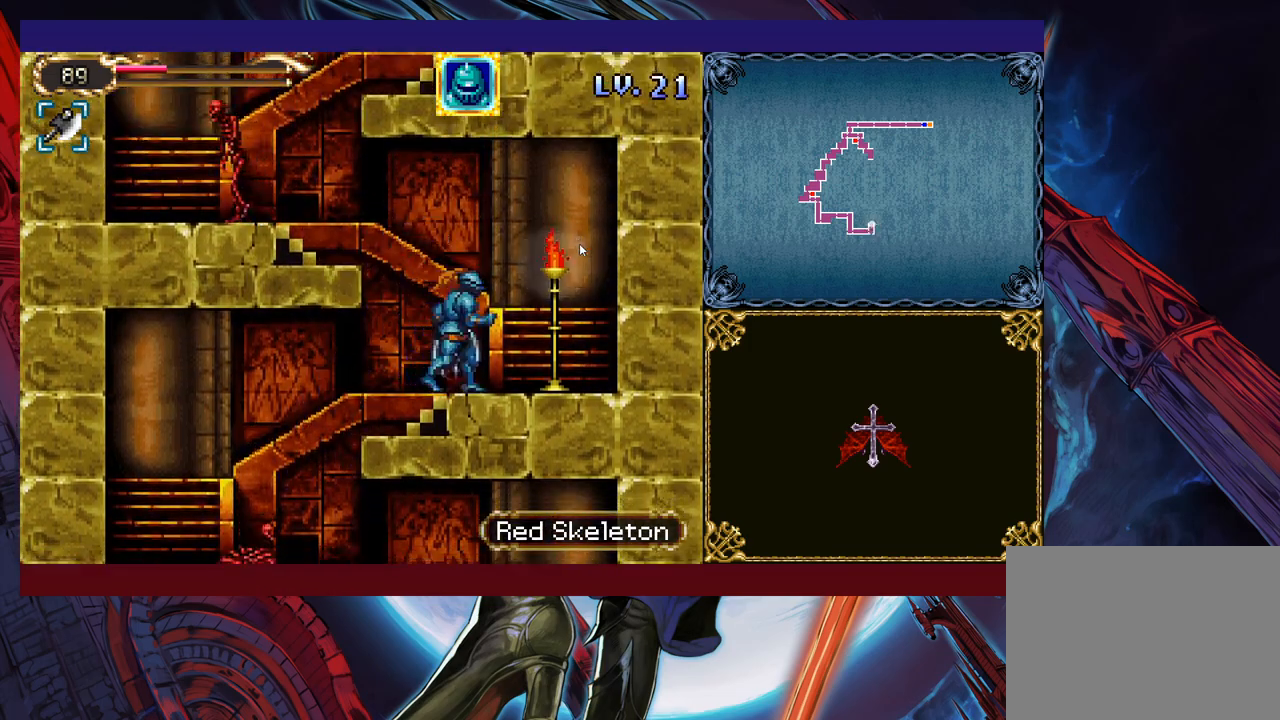
{"buttons": ["B", "X"], "left_stick": "left", "events": [[33, "B", "down"], [150, "B", "up"], [233, "B", "down"], [400, "X", "down"]]}
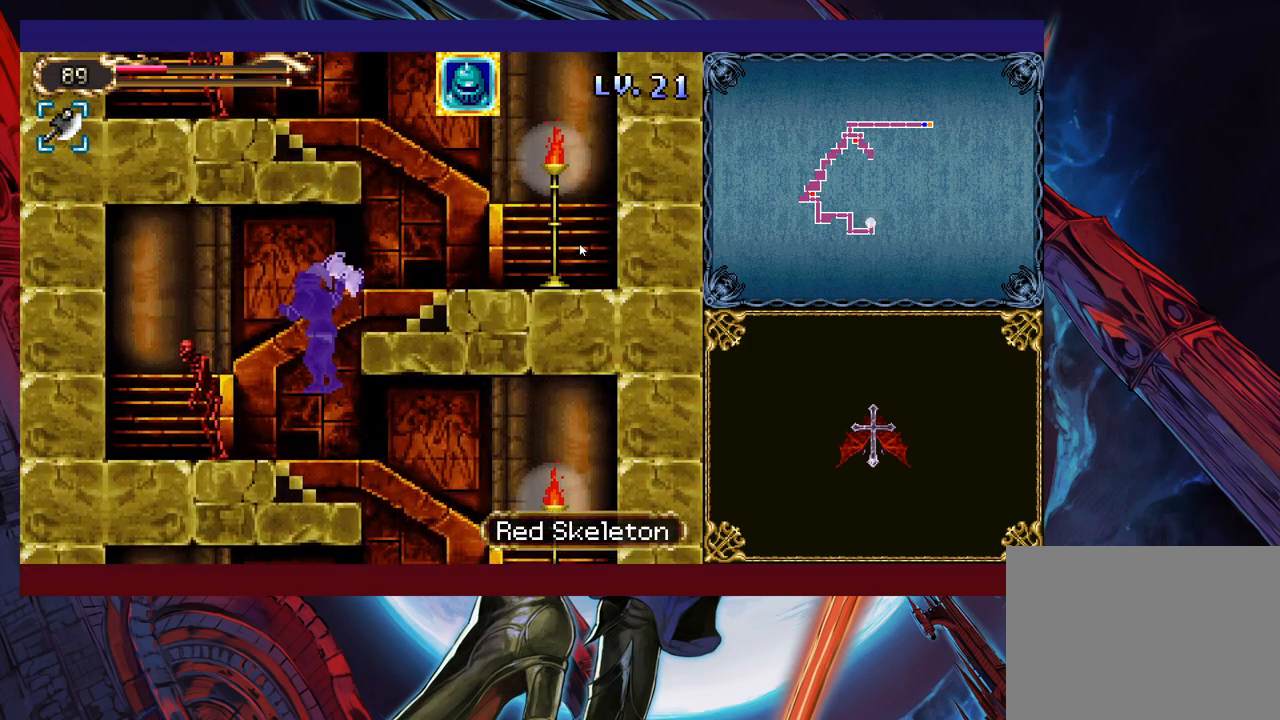
{"buttons": ["B"], "left_stick": "right", "events": [[50, "B", "up"], [50, "X", "up"], [150, "left_stick", "center"], [400, "left_stick", "right"], [450, "B", "down"]]}
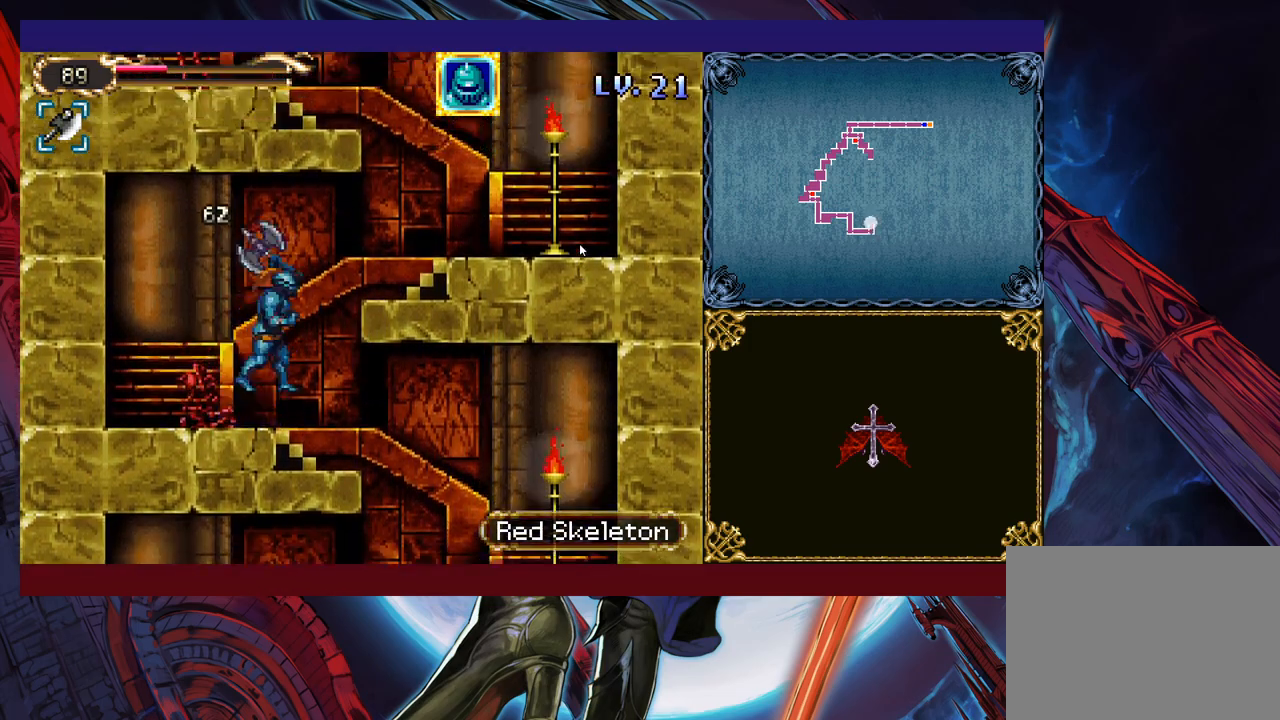
{"buttons": ["B"], "left_stick": "left", "events": [[200, "B", "up"], [450, "B", "down"], [450, "left_stick", "center"], [500, "left_stick", "left"]]}
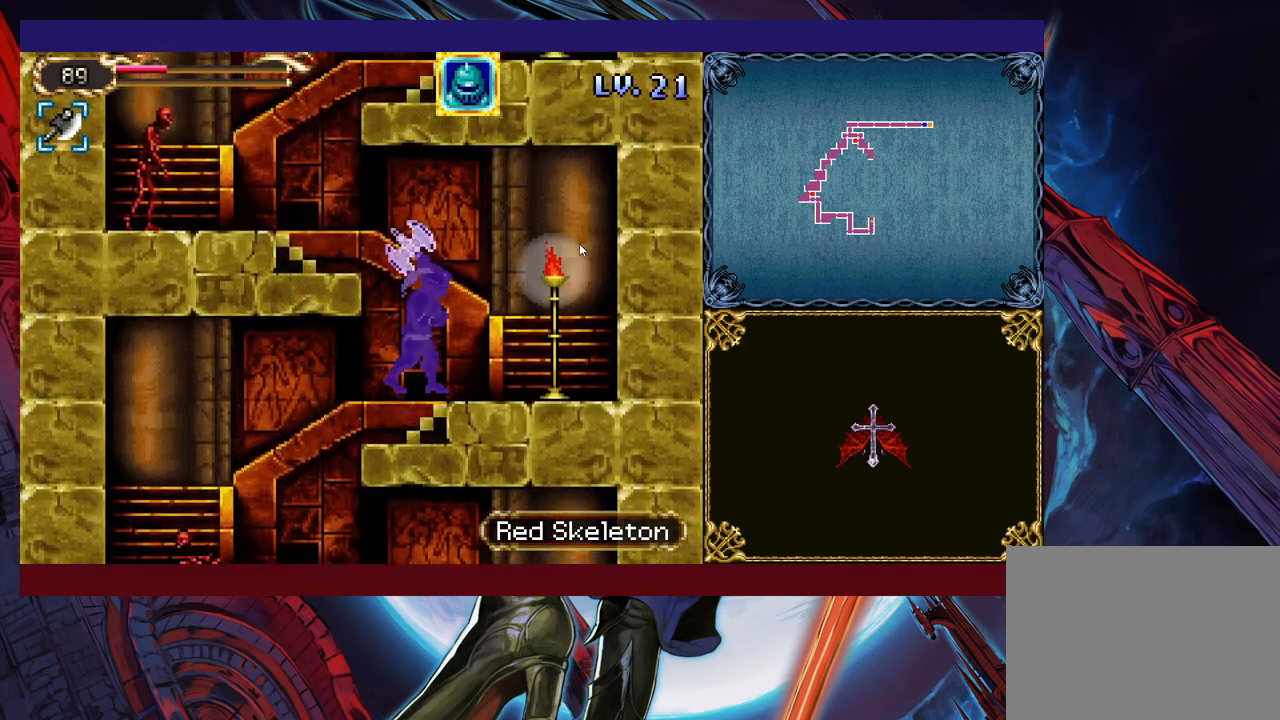
{"buttons": [], "left_stick": "left", "events": [[100, "B", "up"], [150, "B", "down"], [350, "B", "up"]]}
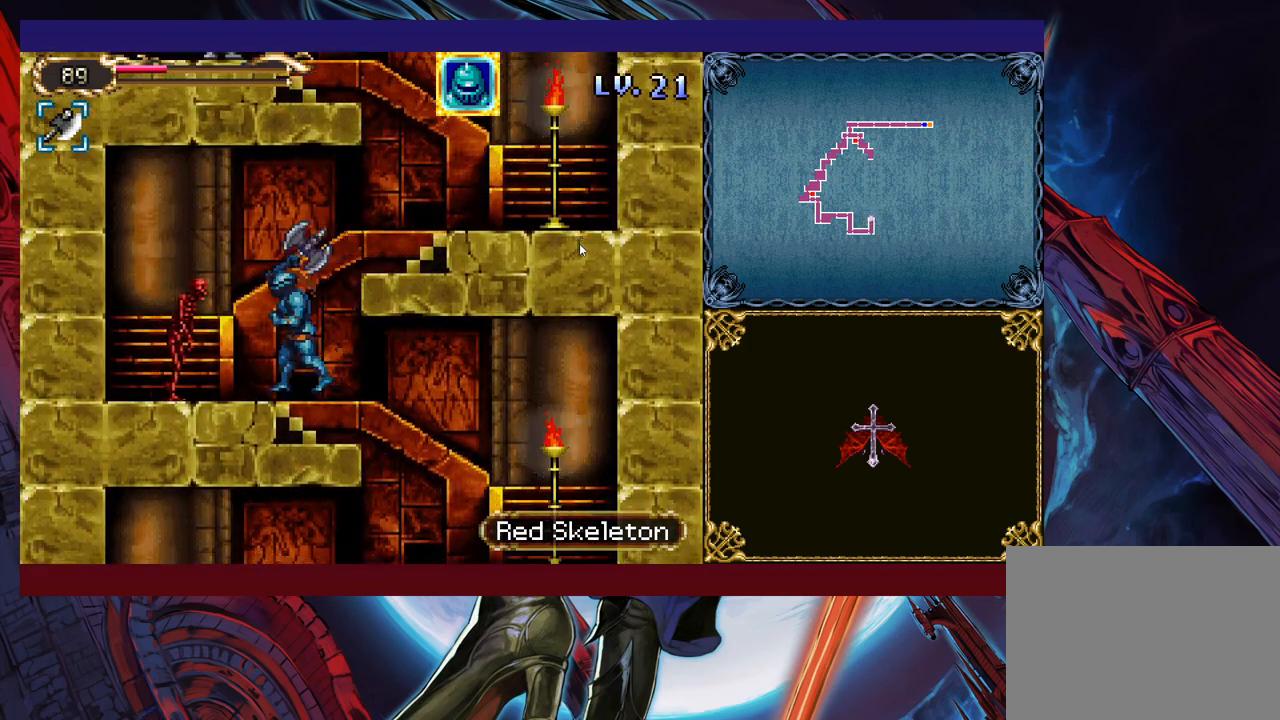
{"buttons": [], "left_stick": "right", "events": [[100, "B", "down"], [133, "left_stick", "right"], [400, "B", "up"]]}
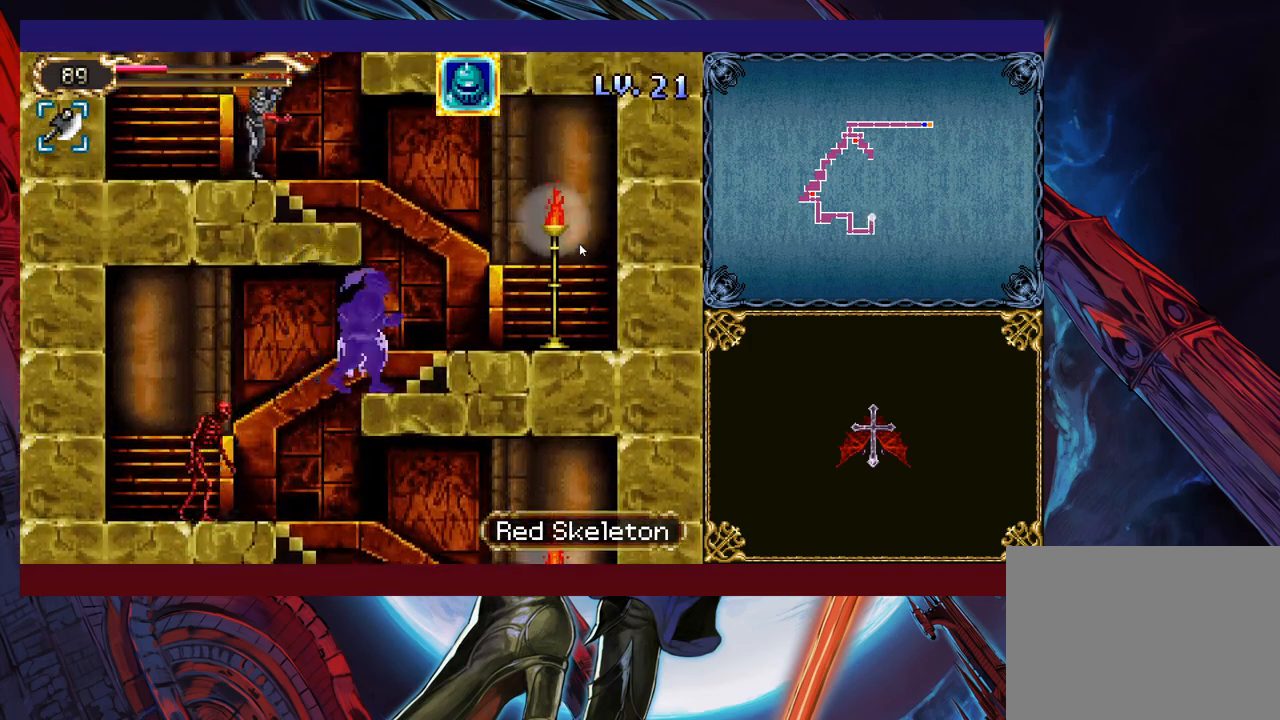
{"buttons": [], "left_stick": "center", "events": [[150, "B", "down"], [200, "left_stick", "left"], [283, "X", "down"], [433, "X", "up"], [450, "left_stick", "center"], [483, "B", "up"]]}
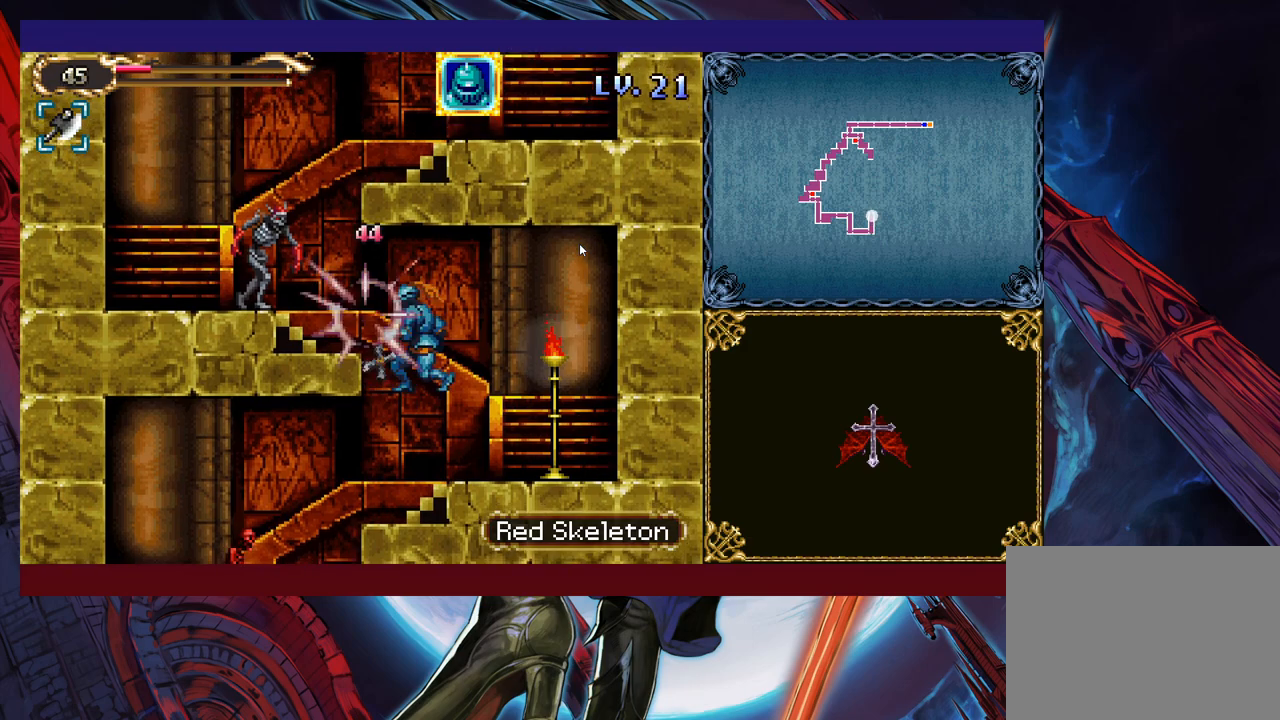
{"buttons": [], "left_stick": "left", "events": [[100, "left_stick", "right"], [300, "left_stick", "left"], [333, "B", "down"], [450, "B", "up"]]}
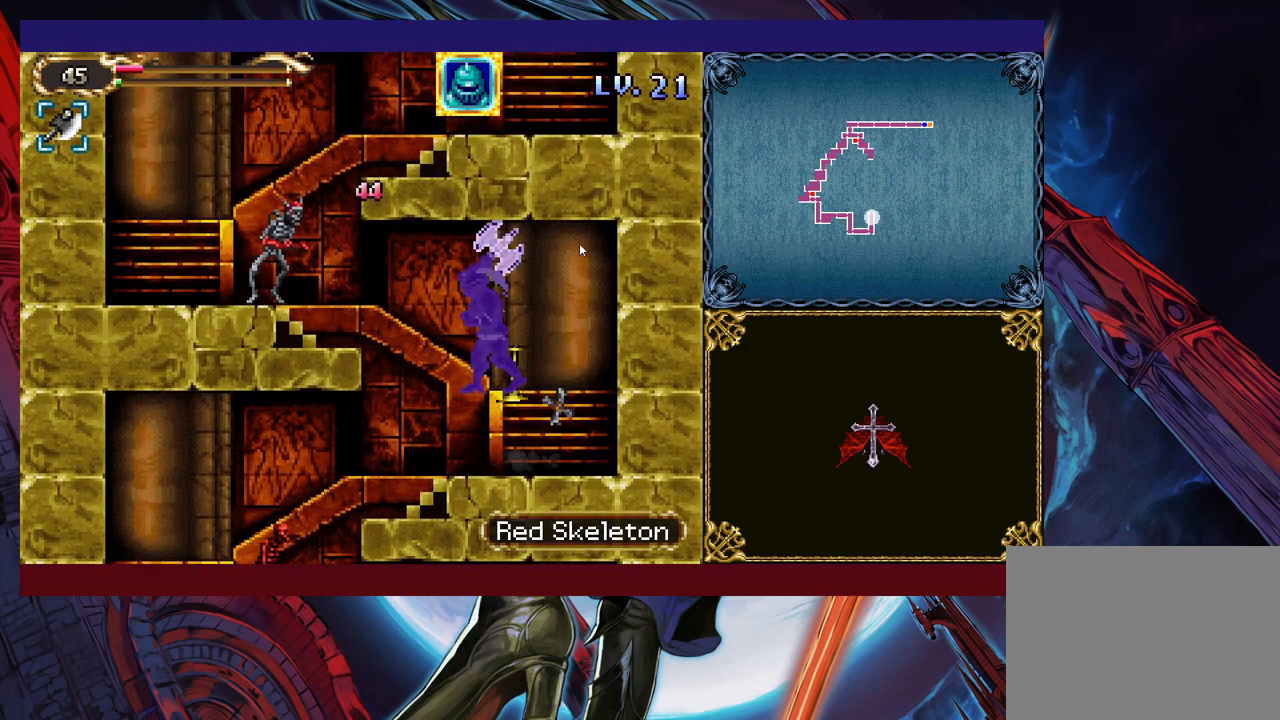
{"buttons": [], "left_stick": "center", "events": [[183, "B", "down"], [233, "X", "down"], [300, "B", "up"], [350, "X", "up"], [500, "left_stick", "center"]]}
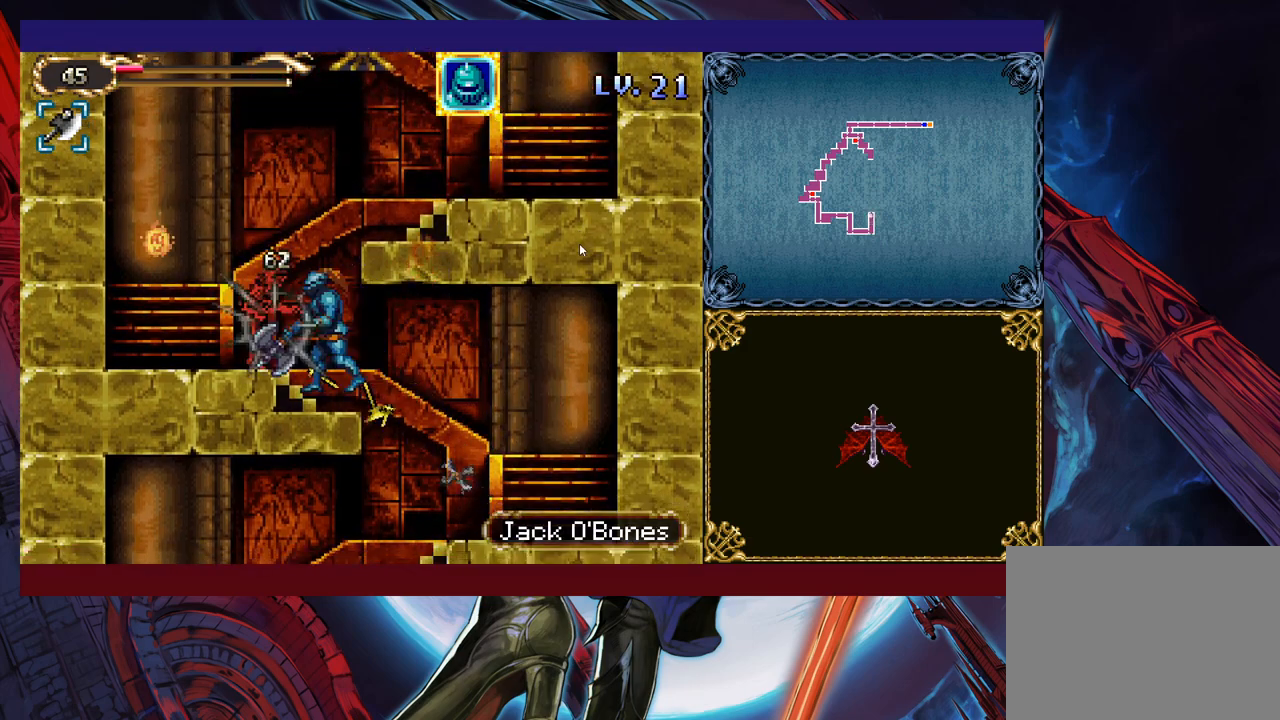
{"buttons": [], "left_stick": "center", "events": [[50, "X", "down"], [133, "X", "up"], [200, "X", "down"], [250, "X", "up"], [300, "X", "down"], [400, "X", "up"]]}
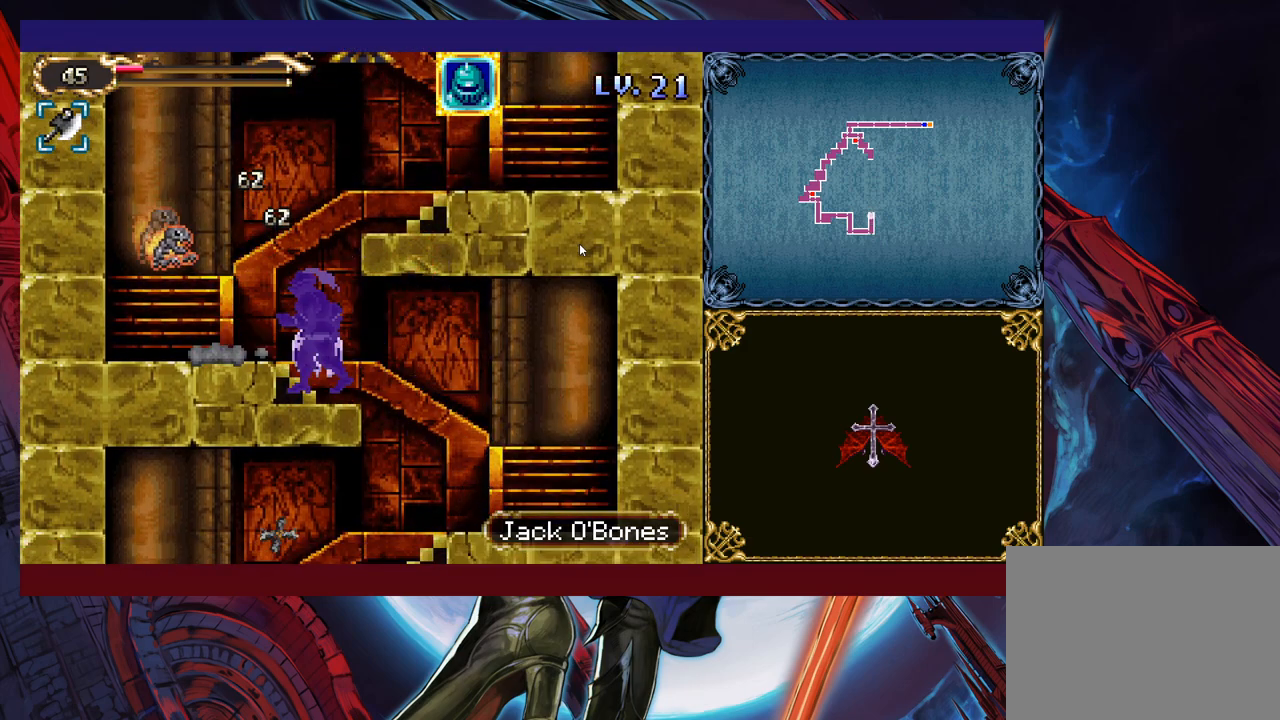
{"buttons": [], "left_stick": "right", "events": [[50, "B", "down"], [200, "left_stick", "right"], [300, "B", "up"], [350, "B", "down"], [500, "B", "up"]]}
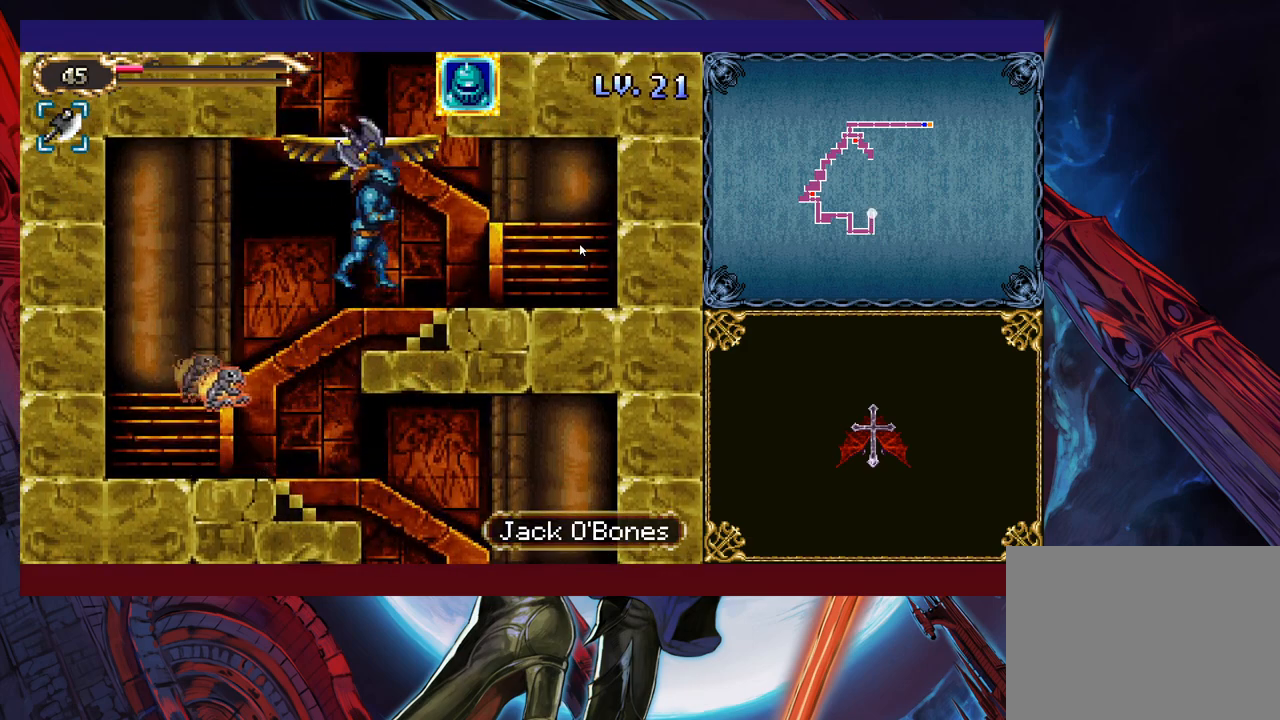
{"buttons": [], "left_stick": "center", "events": [[250, "left_stick", "left"], [333, "B", "down"], [350, "left_stick", "center"], [500, "B", "up"]]}
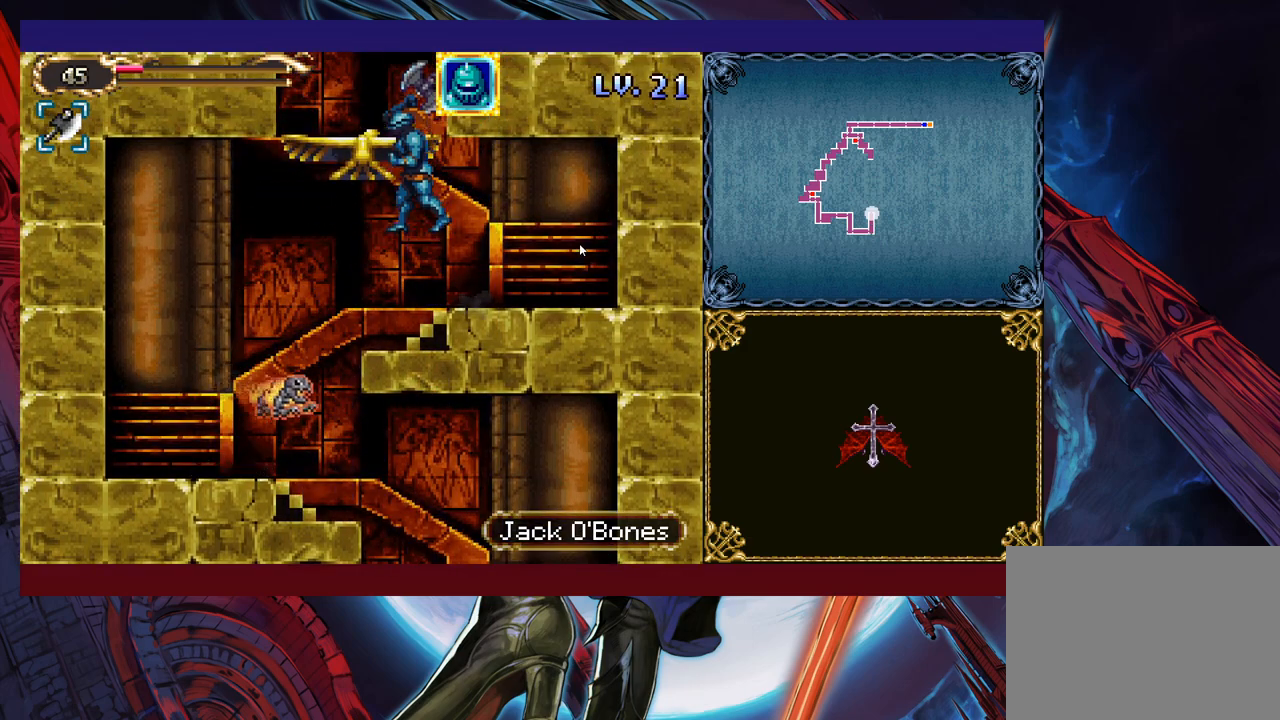
{"buttons": [], "left_stick": "center", "events": [[33, "B", "down"], [300, "B", "up"]]}
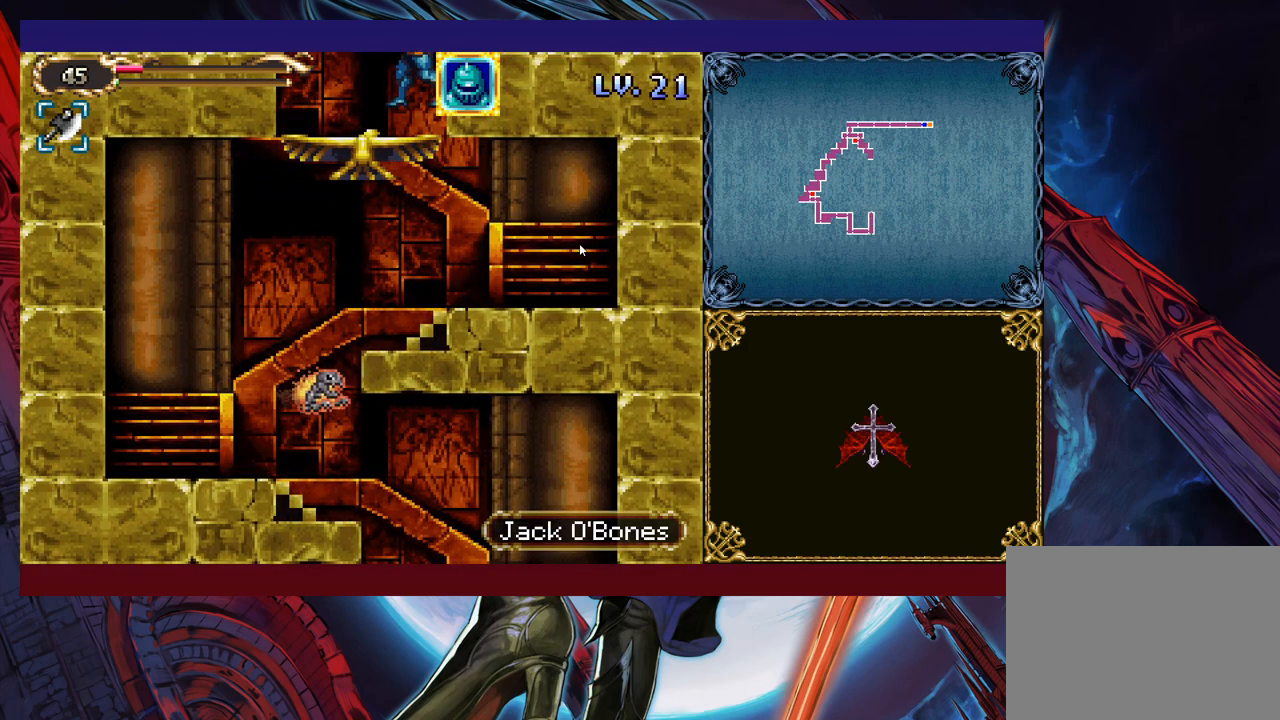
{"buttons": ["B"], "left_stick": "center", "events": [[150, "B", "down"]]}
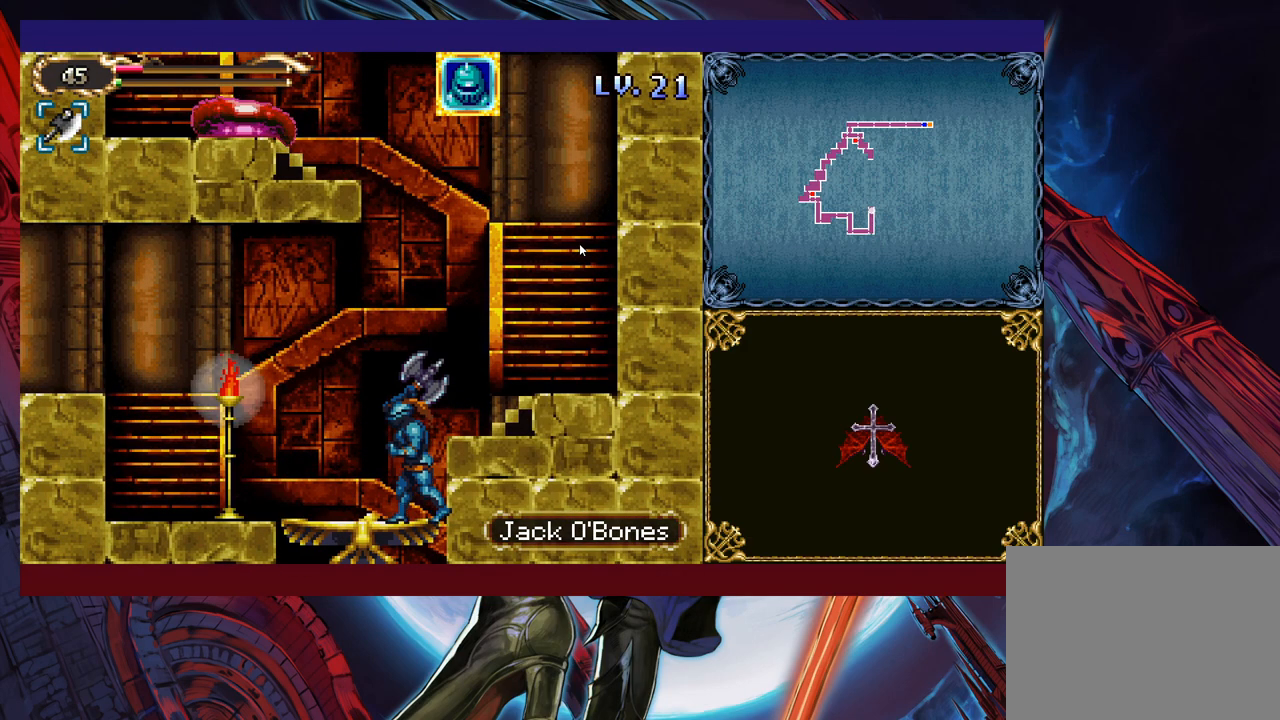
{"buttons": [], "left_stick": "right", "events": [[100, "B", "up"], [233, "B", "down"], [233, "left_stick", "right"], [400, "B", "up"]]}
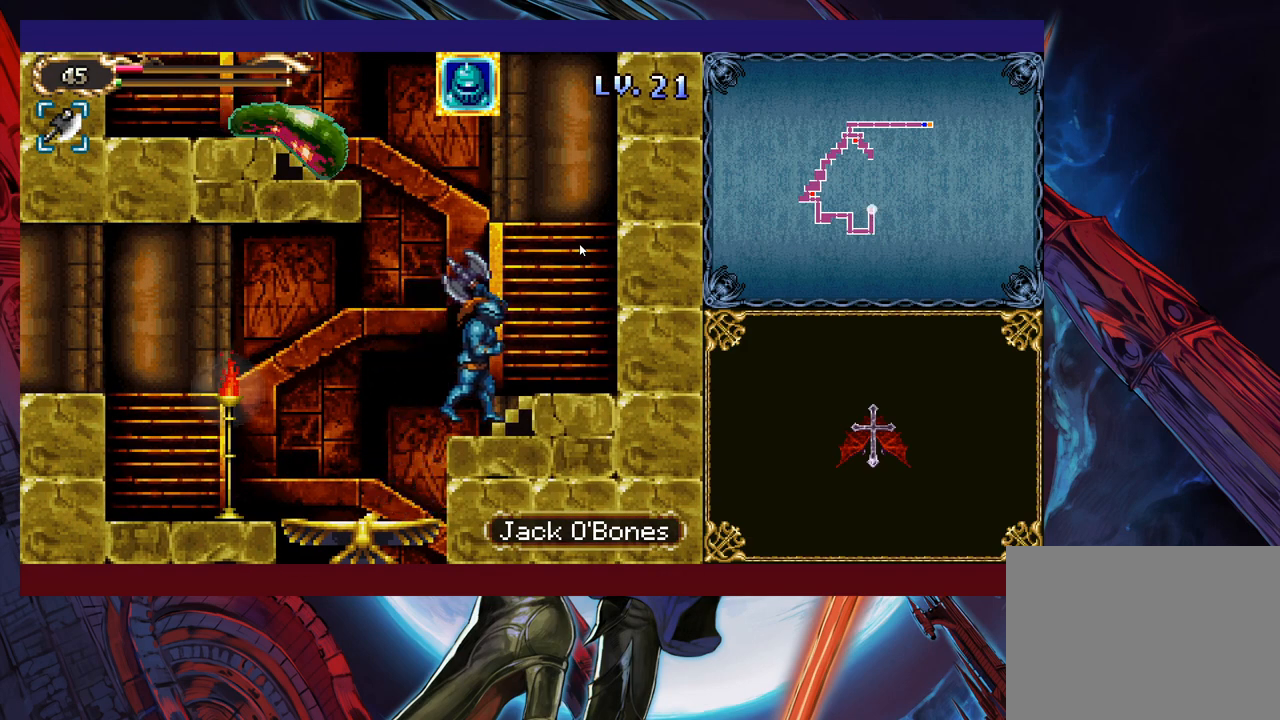
{"buttons": [], "left_stick": "center", "events": [[50, "left_stick", "left"], [150, "left_stick", "center"]]}
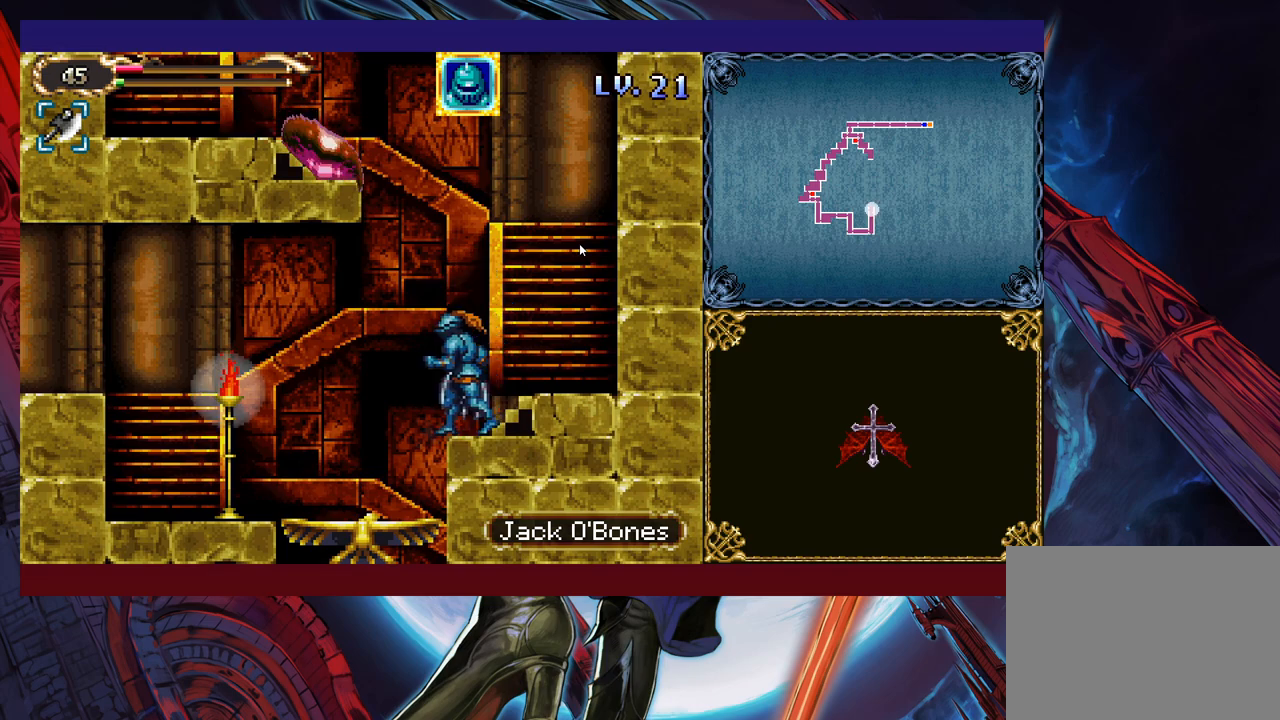
{"buttons": ["B"], "left_stick": "center", "events": [[483, "B", "down"]]}
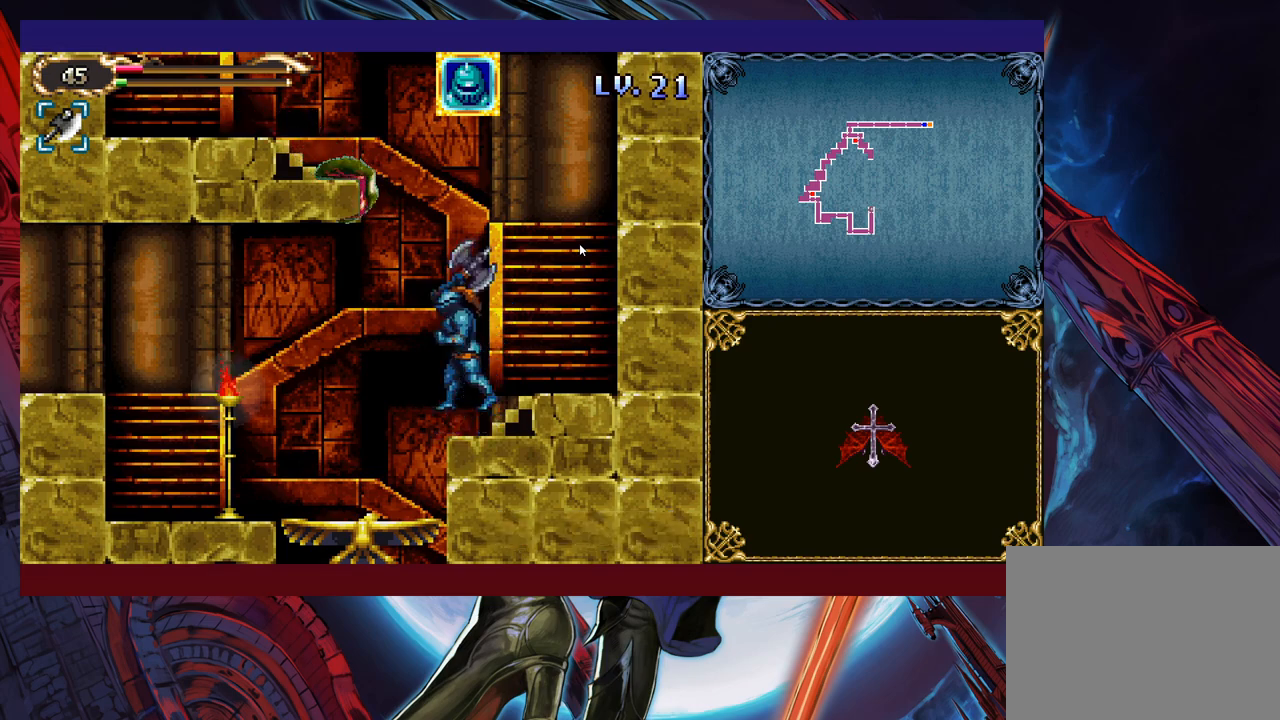
{"buttons": ["B"], "left_stick": "center", "events": [[33, "X", "down"], [133, "B", "up"], [133, "X", "up"], [500, "B", "down"]]}
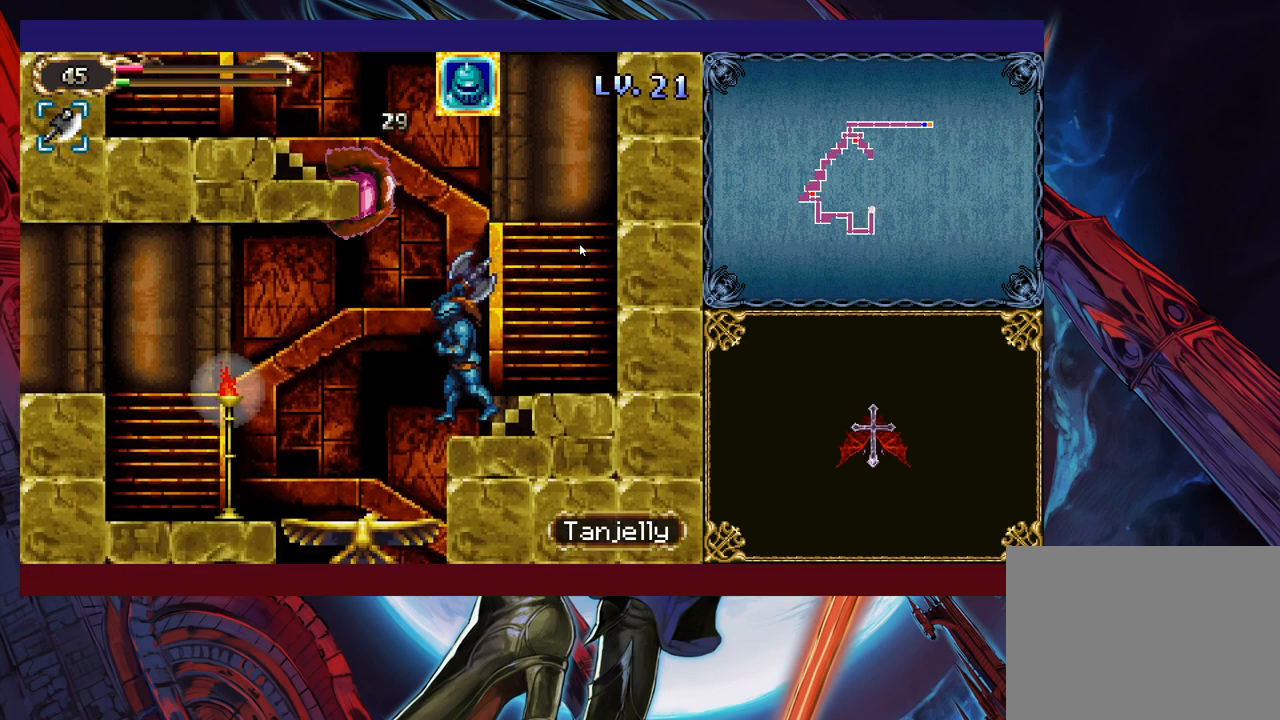
{"buttons": [], "left_stick": "center", "events": [[83, "X", "down"], [200, "B", "up"], [200, "X", "up"]]}
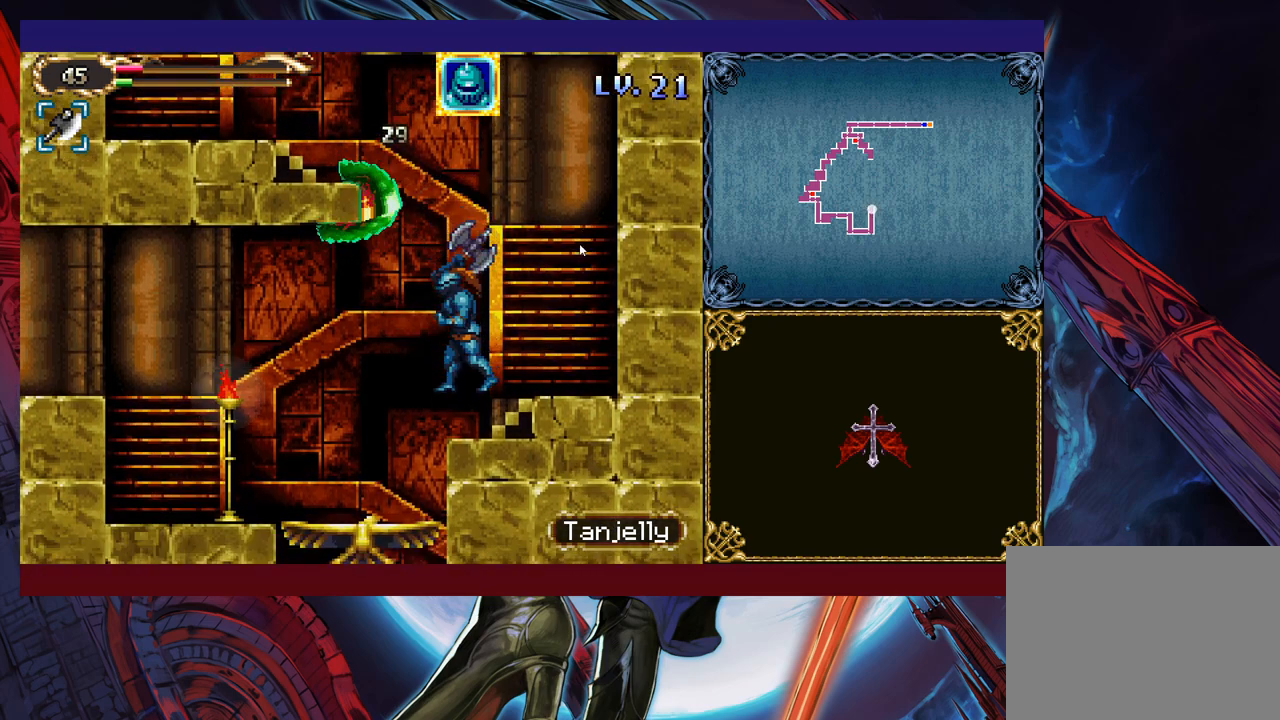
{"buttons": [], "left_stick": "center", "events": [[100, "B", "down"], [183, "X", "down"], [250, "B", "up"], [300, "X", "up"]]}
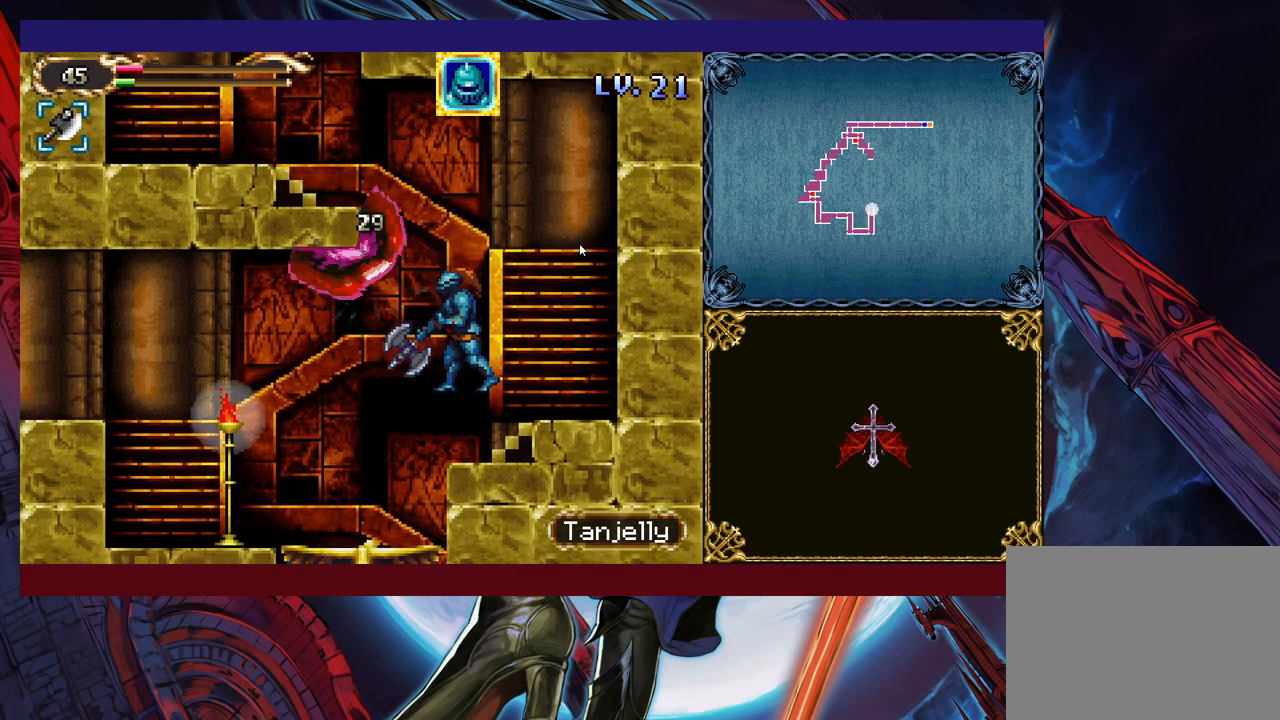
{"buttons": [], "left_stick": "center", "events": [[200, "B", "down"], [250, "X", "down"], [383, "B", "up"], [383, "X", "up"]]}
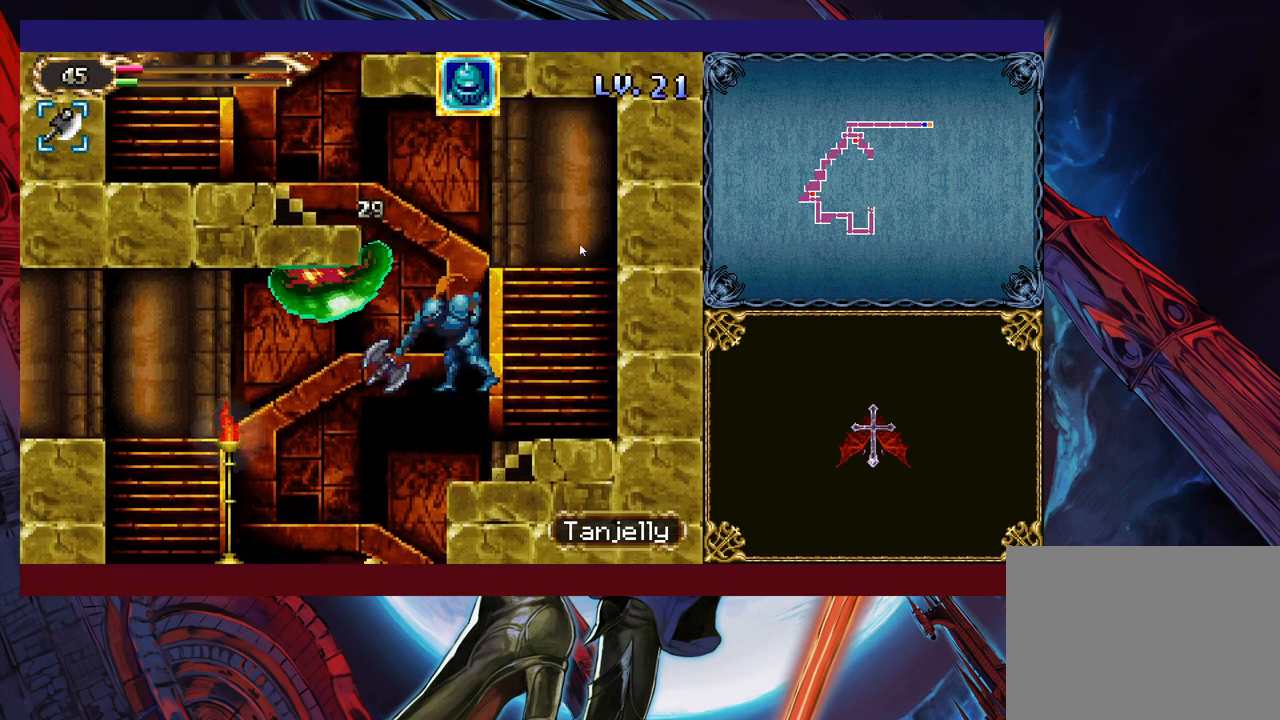
{"buttons": [], "left_stick": "left", "events": [[233, "B", "down"], [233, "left_stick", "left"], [300, "X", "down"], [333, "left_stick", "center"], [383, "B", "up"], [383, "X", "up"], [483, "left_stick", "left"]]}
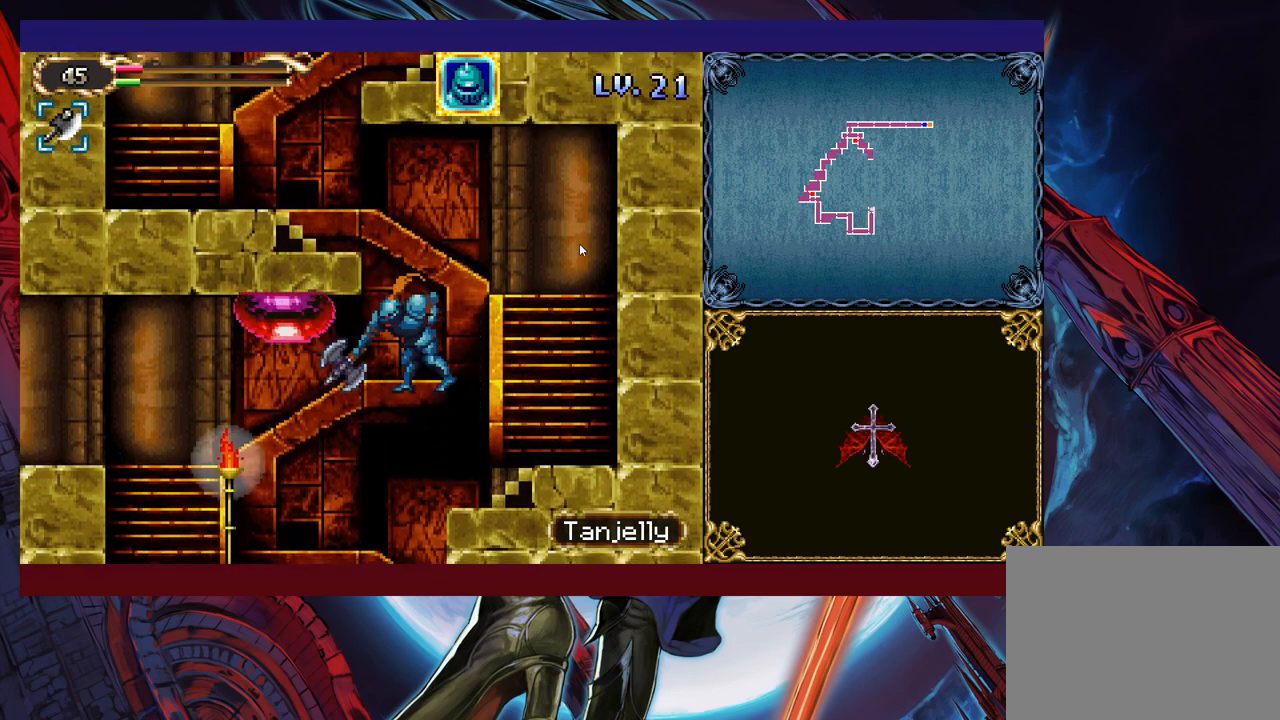
{"buttons": [], "left_stick": "left", "events": [[50, "left_stick", "center"], [433, "left_stick", "left"]]}
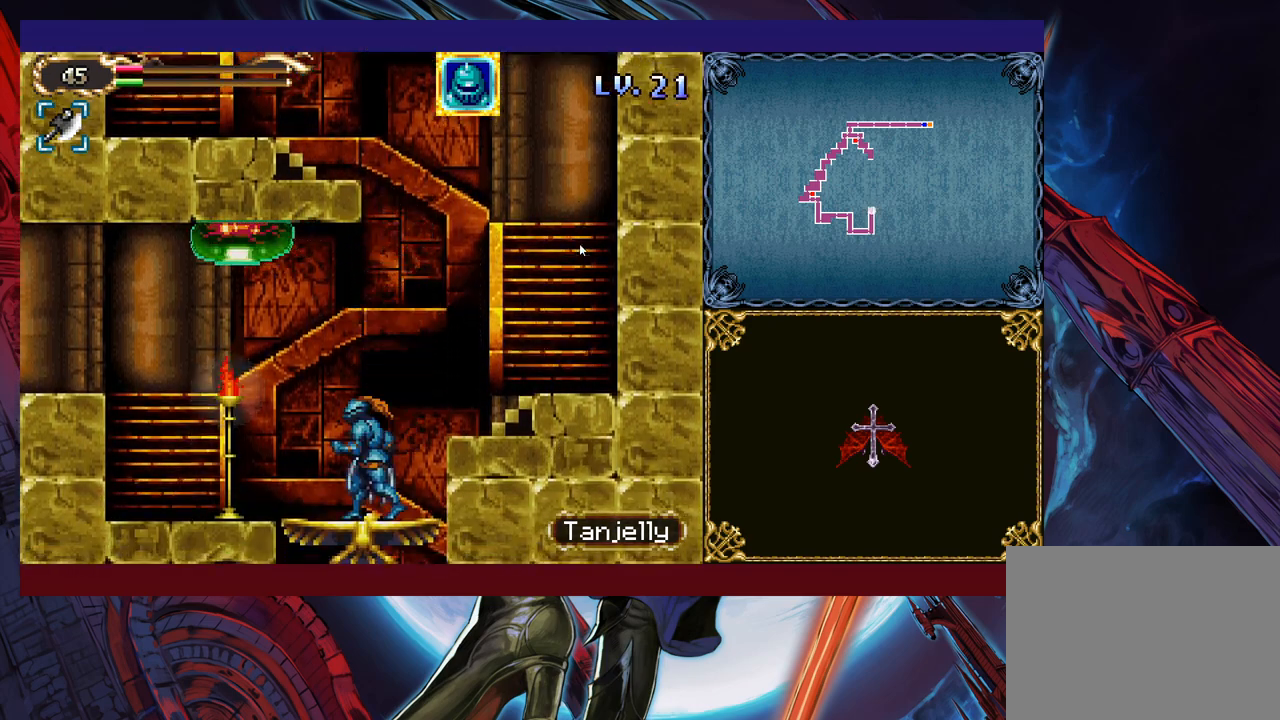
{"buttons": [], "left_stick": "center", "events": [[100, "X", "down"], [183, "X", "up"], [183, "left_stick", "down"], [250, "X", "down"], [283, "Y", "down"], [300, "X", "up"], [333, "left_stick", "center"], [400, "Y", "up"]]}
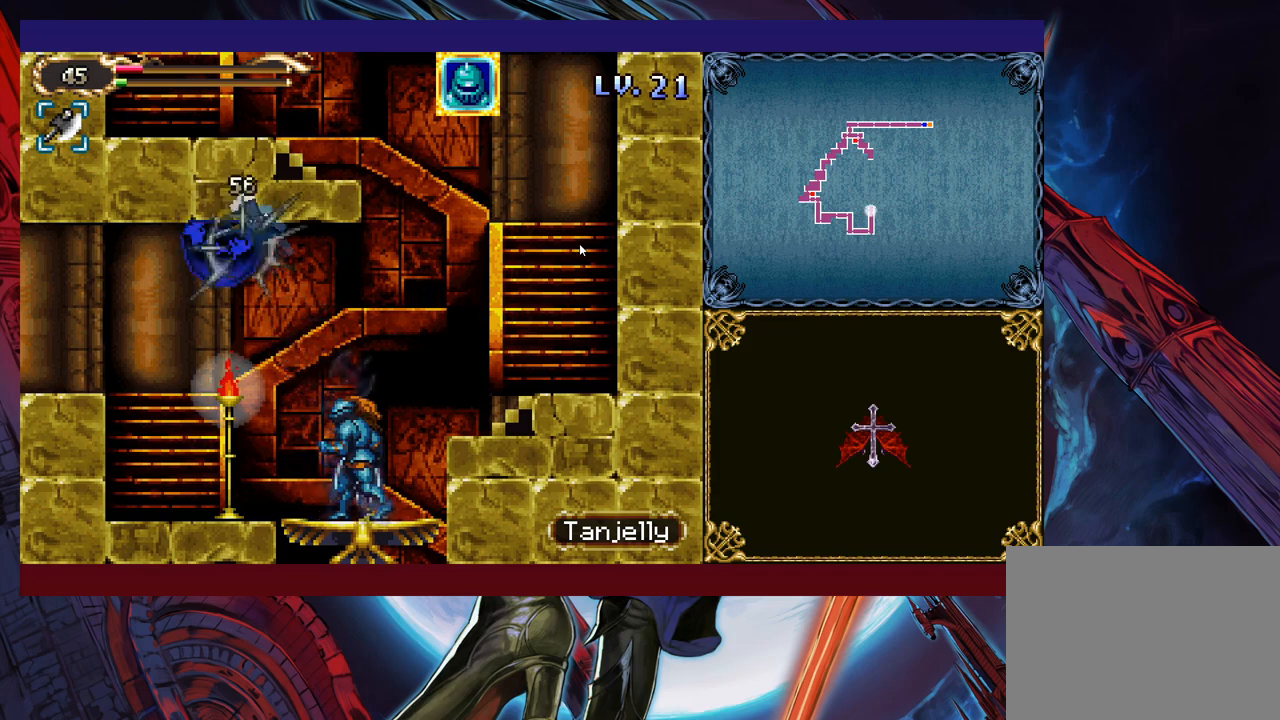
{"buttons": ["B"], "left_stick": "right", "events": [[233, "left_stick", "left"], [283, "B", "down"], [333, "X", "down"], [333, "left_stick", "center"], [483, "X", "up"], [500, "left_stick", "right"]]}
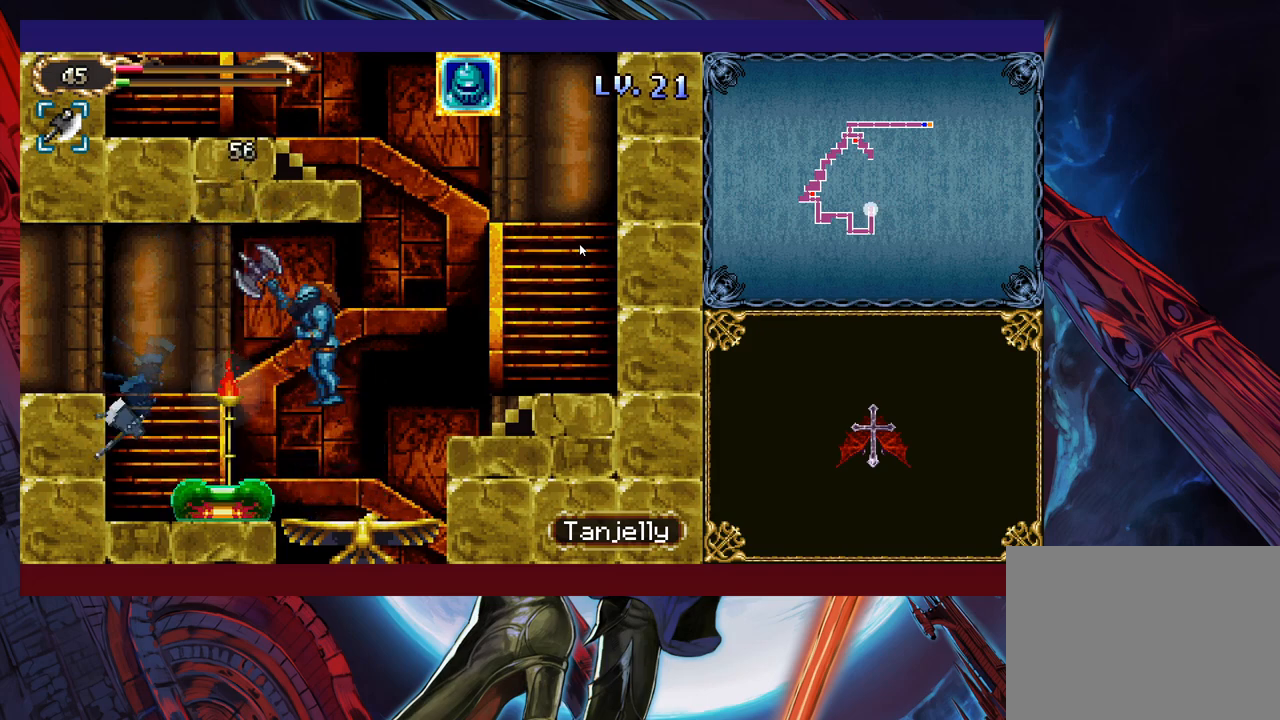
{"buttons": [], "left_stick": "left", "events": [[100, "B", "up"], [300, "left_stick", "left"]]}
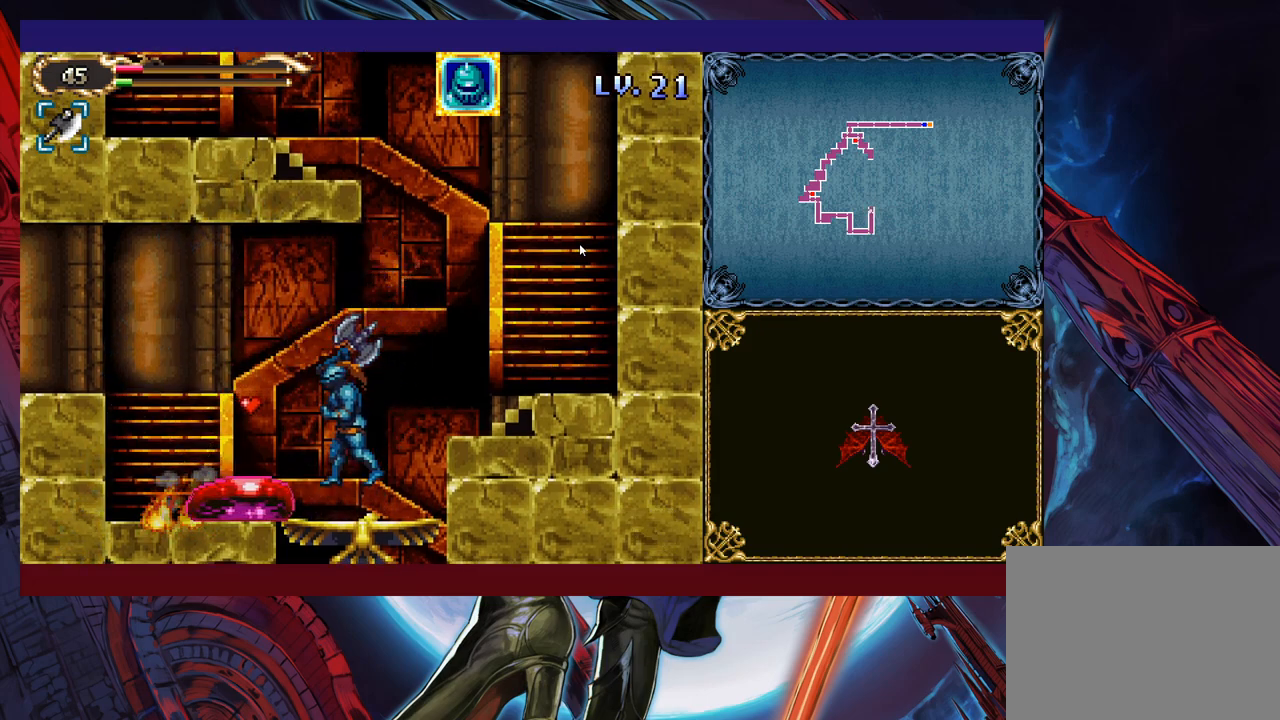
{"buttons": [], "left_stick": "right", "events": [[33, "X", "down"], [50, "left_stick", "center"], [150, "X", "up"], [350, "left_stick", "right"]]}
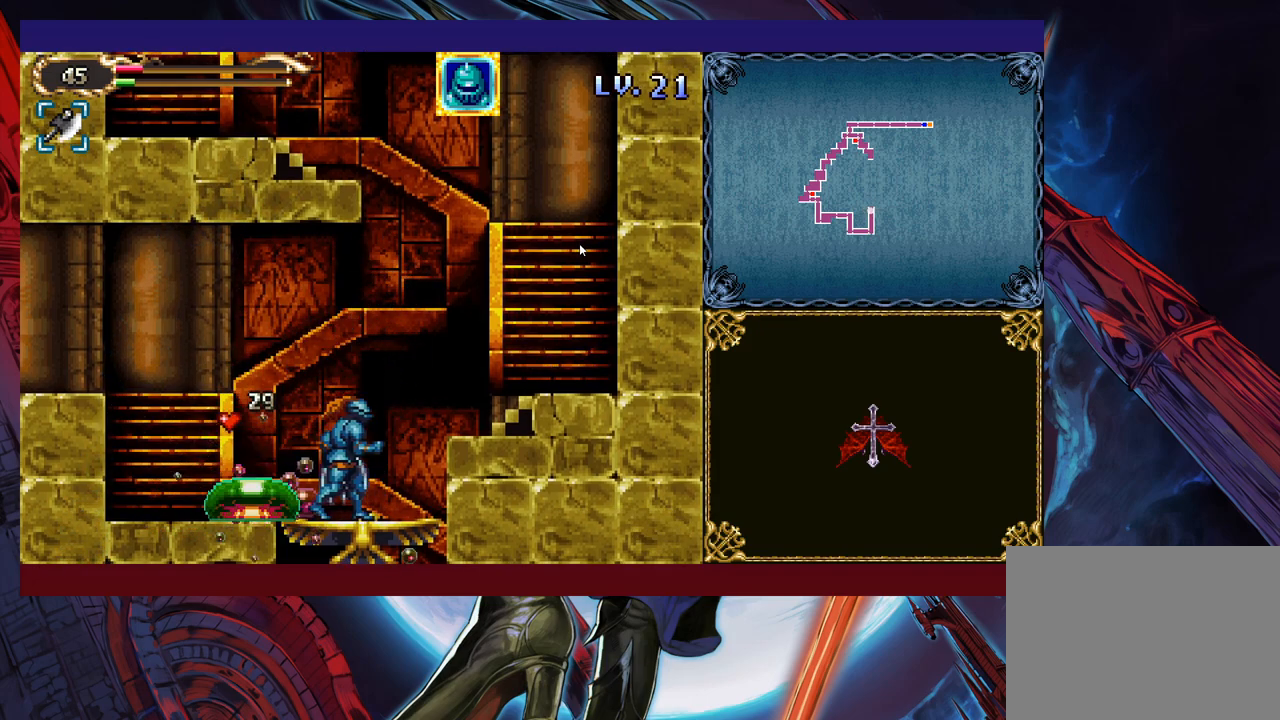
{"buttons": [], "left_stick": "right", "events": [[133, "B", "down"], [333, "B", "up"]]}